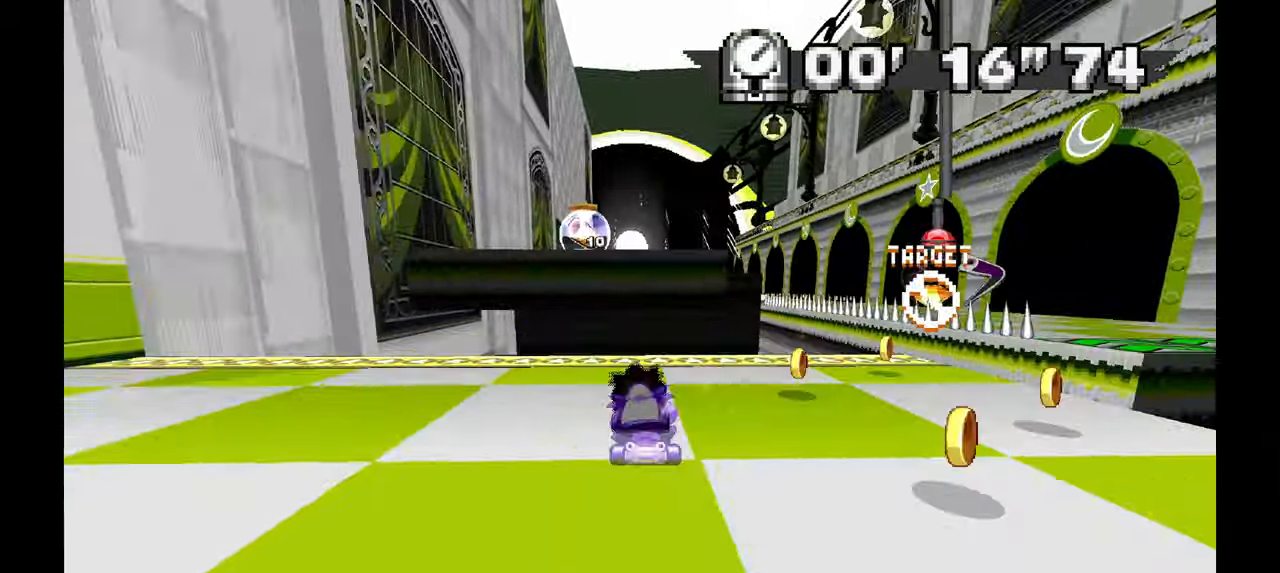
Gameplay with a controller; each line is a JSON object with the inputs held at the frame after it (dt_ms = milliseconds from this image to that frame). "events" lists button and stick changes between this image and that frame as [ms after this image, input, new state], when the widget could be followed in between. Not read: HOME L1 L3 R1 R3 SELECT START TOUCHPAD Y.
{"dt_ms": 1000, "buttons": ["A"], "left_stick": "center"}
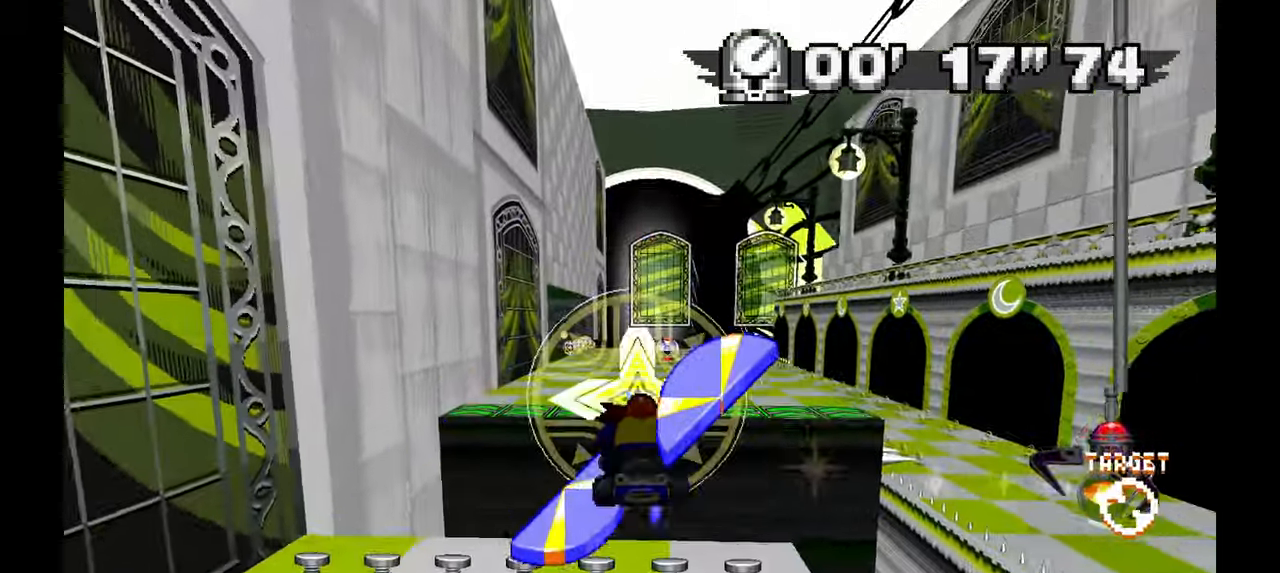
{"dt_ms": 500, "buttons": [], "left_stick": "up", "events": [[150, "left_stick", "up"], [183, "A", "up"]]}
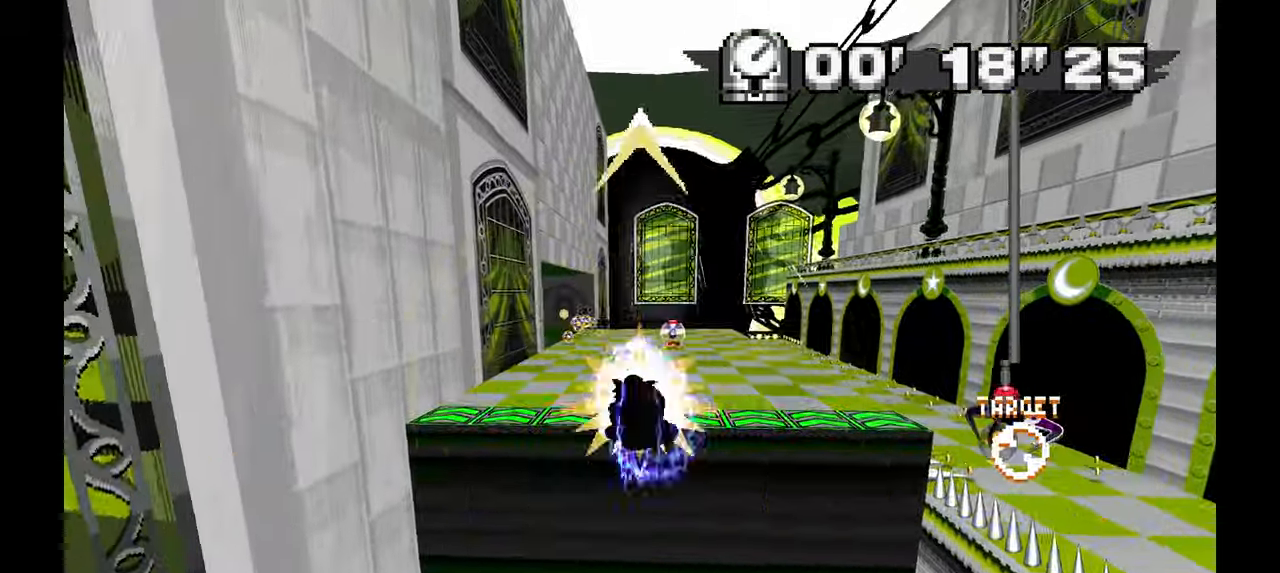
{"dt_ms": 500, "buttons": [], "left_stick": "right", "events": [[33, "left_stick", "center"], [233, "left_stick", "right"]]}
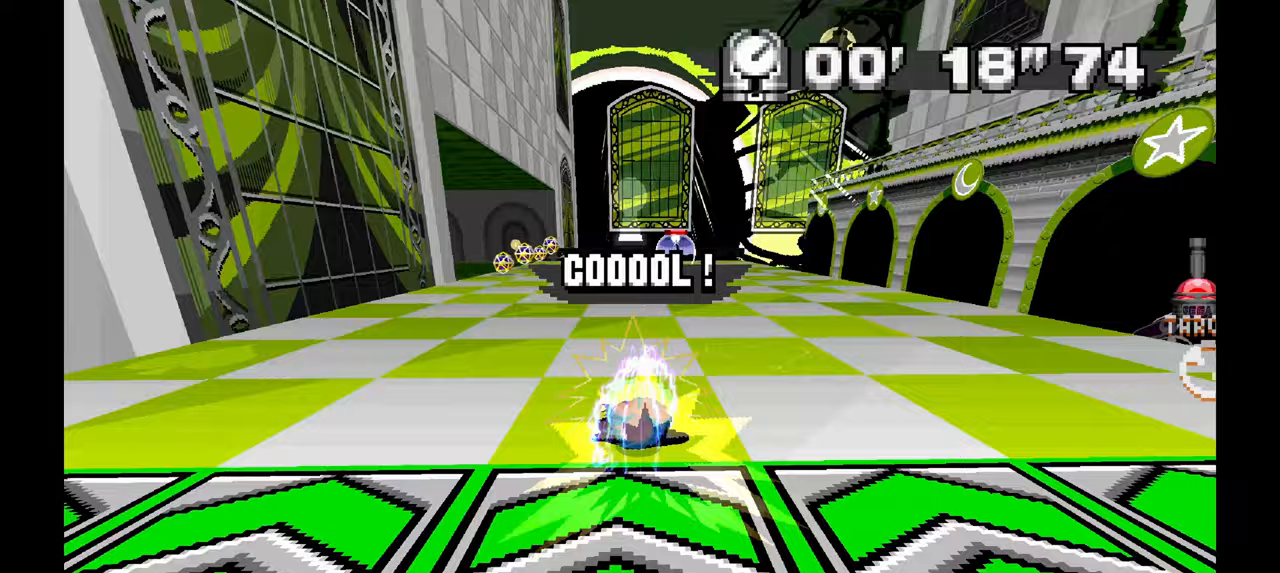
{"dt_ms": 500, "buttons": ["A"], "left_stick": "left", "events": [[117, "left_stick", "center"], [300, "left_stick", "left"], [450, "A", "down"]]}
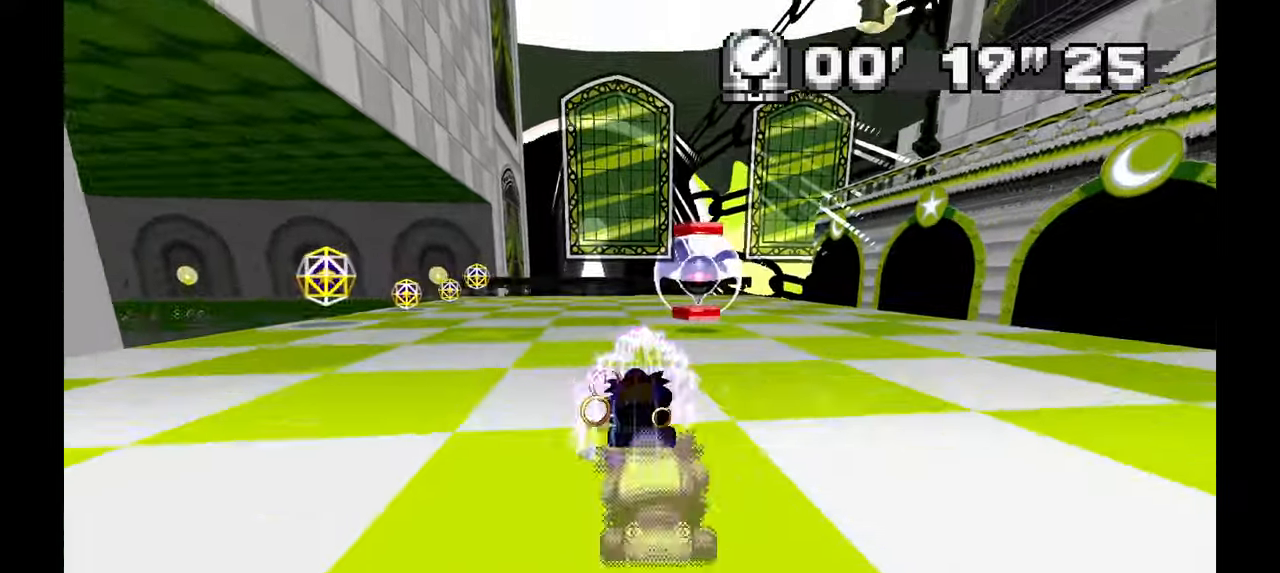
{"dt_ms": 500, "buttons": [], "left_stick": "left"}
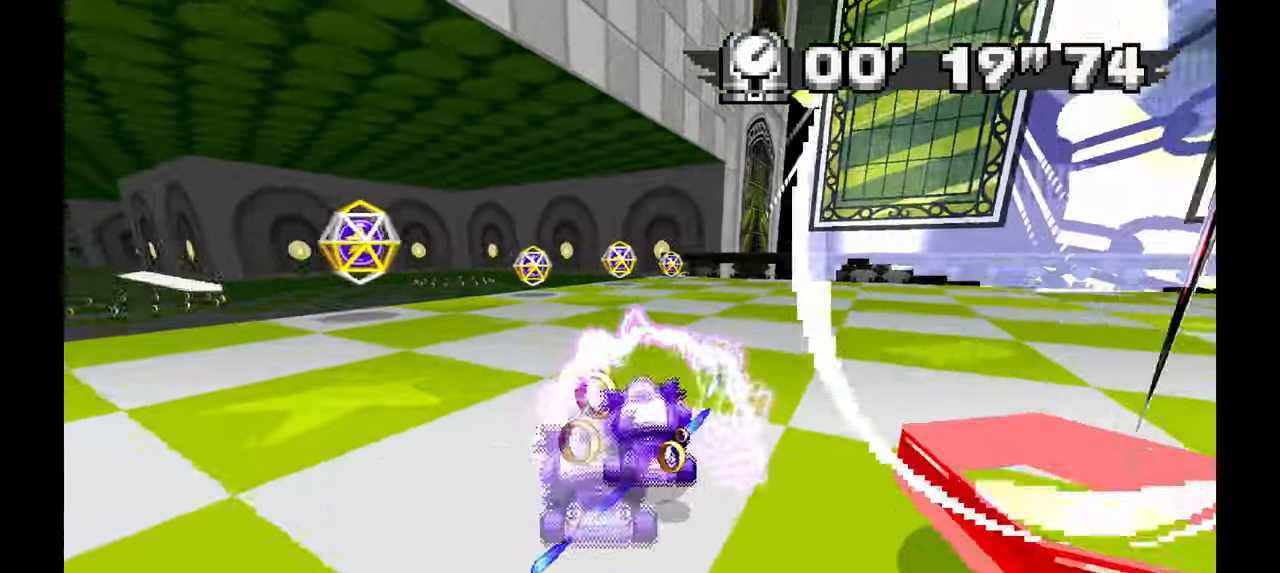
{"dt_ms": 500, "buttons": [], "left_stick": "center", "events": [[333, "left_stick", "center"]]}
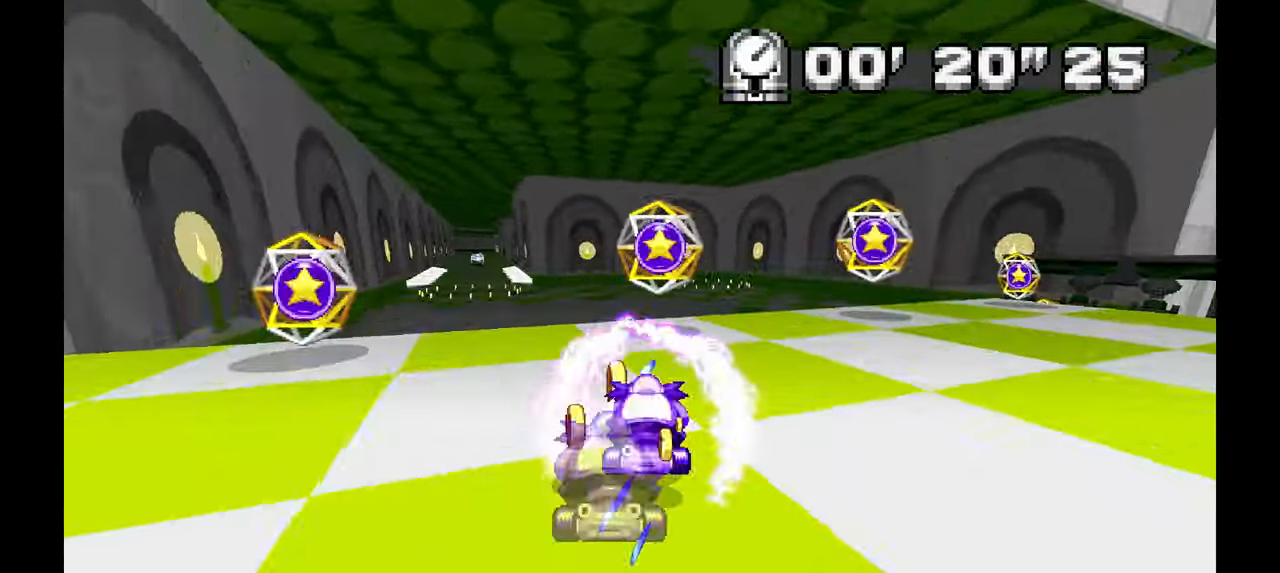
{"dt_ms": 500, "buttons": ["A"], "left_stick": "up-left", "events": [[17, "A", "down"], [117, "left_stick", "left"], [500, "left_stick", "up-left"]]}
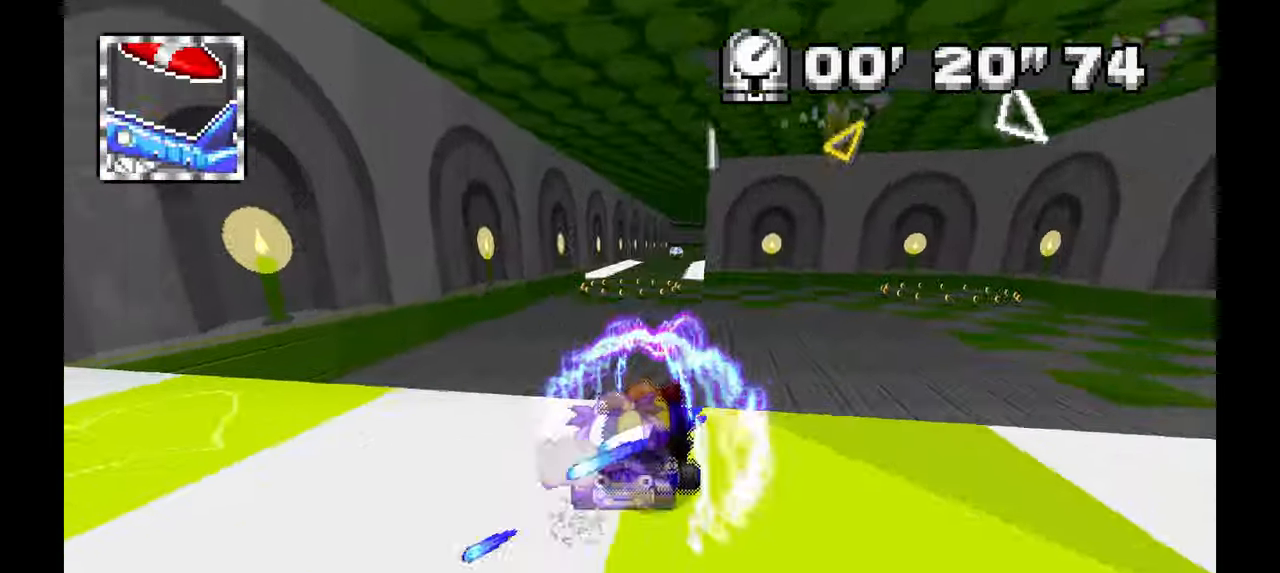
{"dt_ms": 500, "buttons": [], "left_stick": "right"}
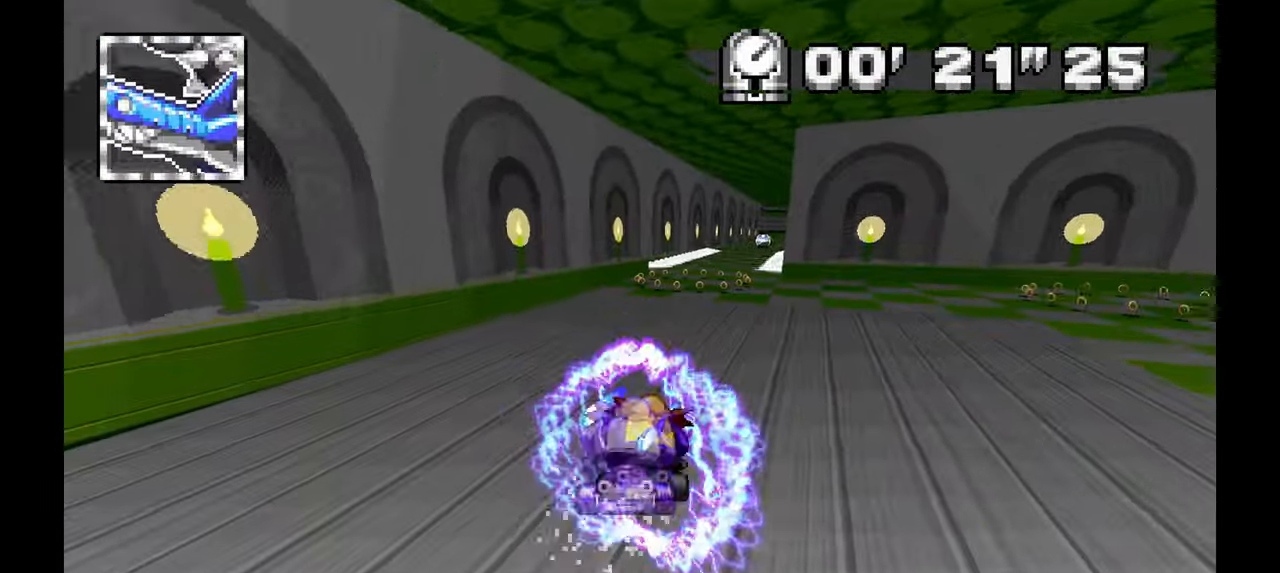
{"dt_ms": 500, "buttons": [], "left_stick": "right", "events": [[33, "left_stick", "center"], [483, "left_stick", "right"]]}
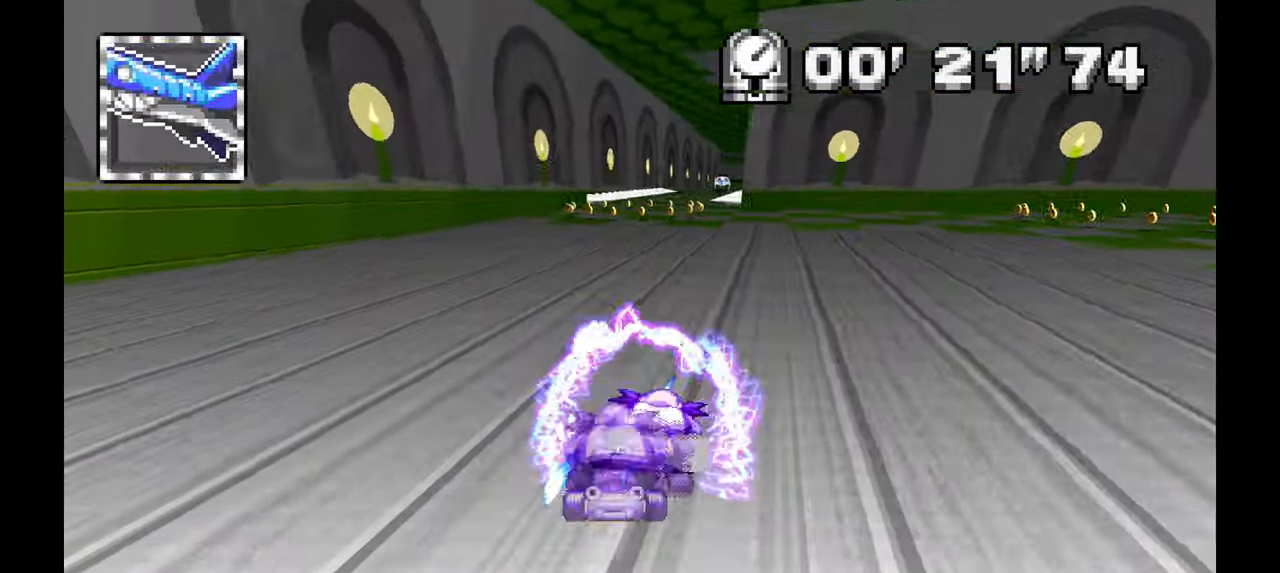
{"dt_ms": 500, "buttons": [], "left_stick": "center", "events": [[100, "left_stick", "center"]]}
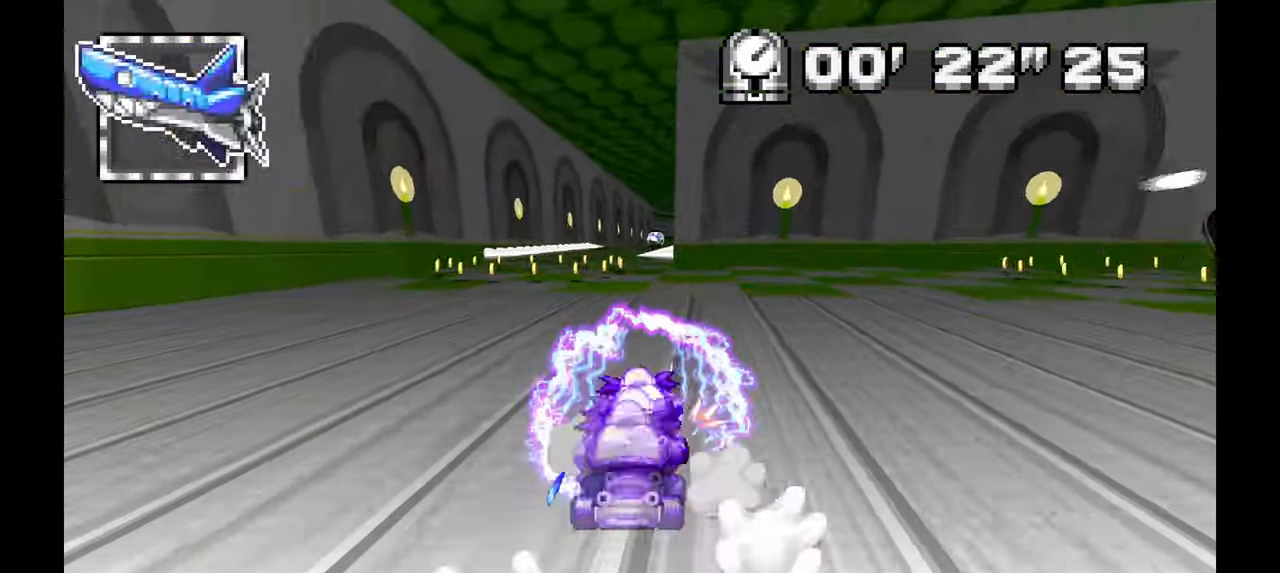
{"dt_ms": 500, "buttons": [], "left_stick": "up-left", "events": [[83, "left_stick", "up-left"], [217, "left_stick", "center"], [350, "left_stick", "up-left"]]}
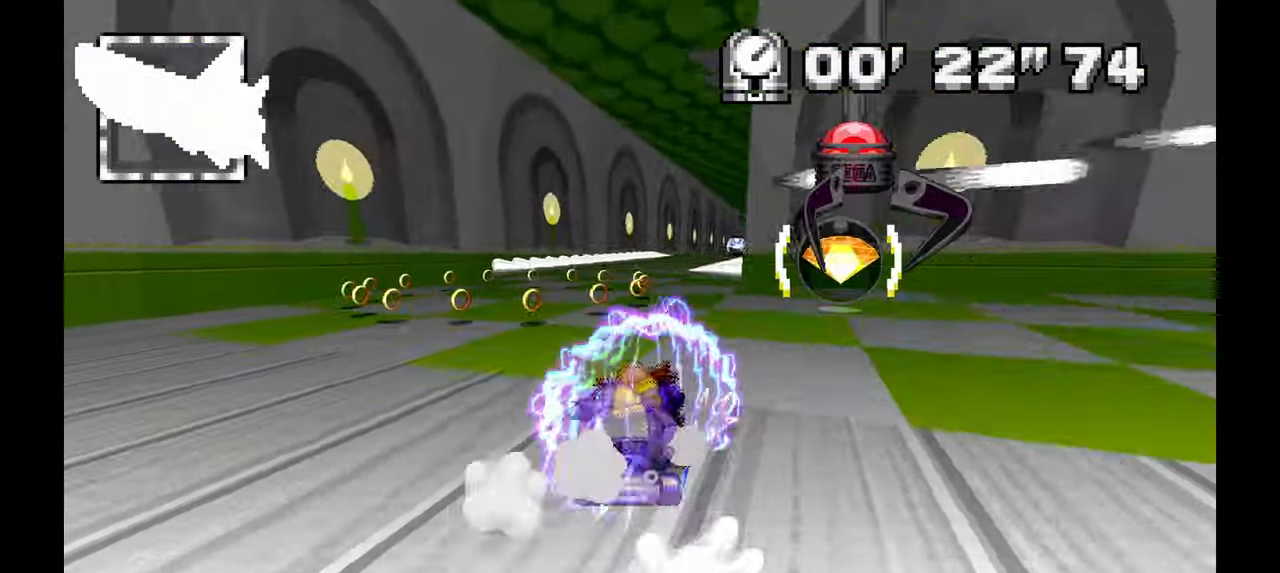
{"dt_ms": 500, "buttons": [], "left_stick": "center", "events": [[183, "A", "down"], [350, "A", "up"], [467, "left_stick", "center"]]}
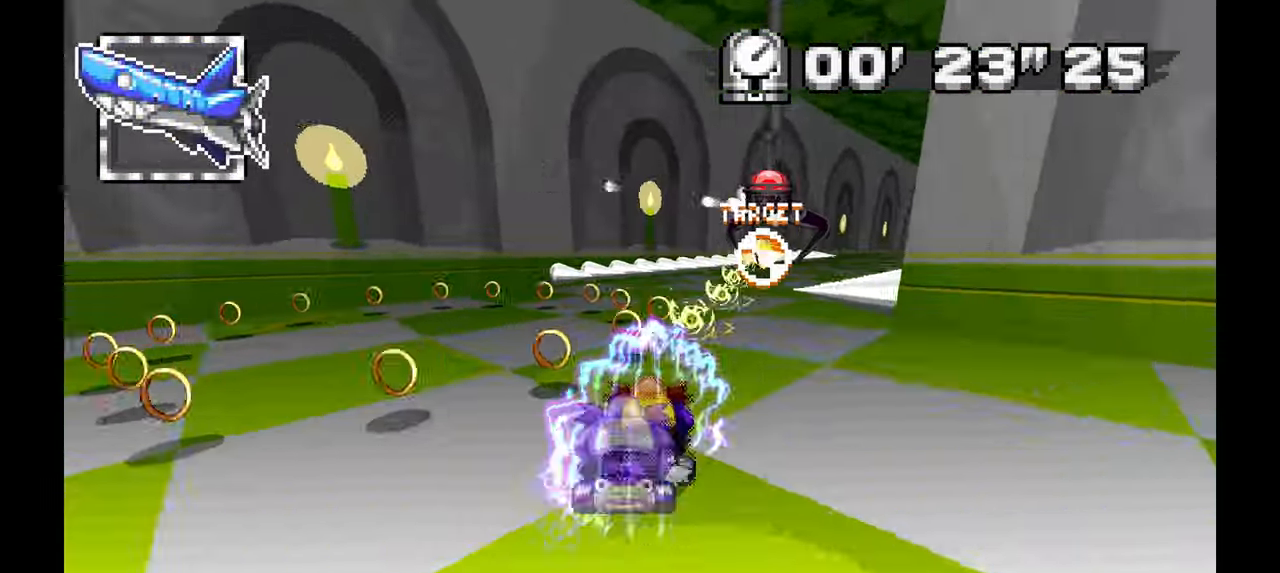
{"dt_ms": 500, "buttons": [], "left_stick": "right", "events": [[83, "left_stick", "right"], [167, "A", "down"], [433, "A", "up"]]}
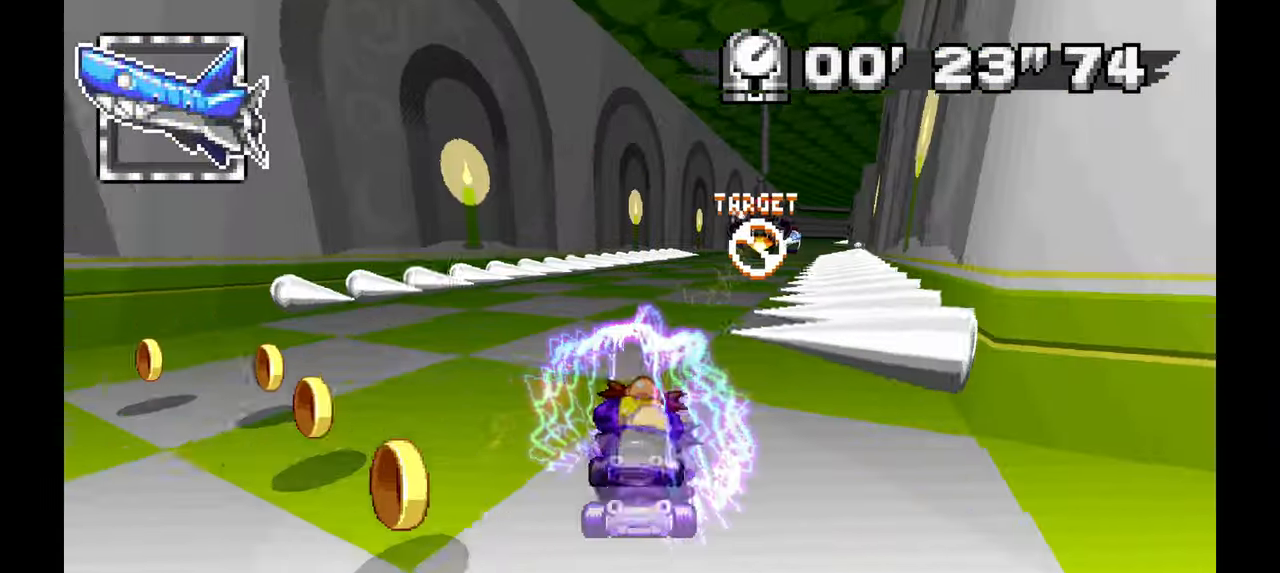
{"dt_ms": 500, "buttons": [], "left_stick": "center", "events": [[50, "left_stick", "up-right"], [300, "left_stick", "center"]]}
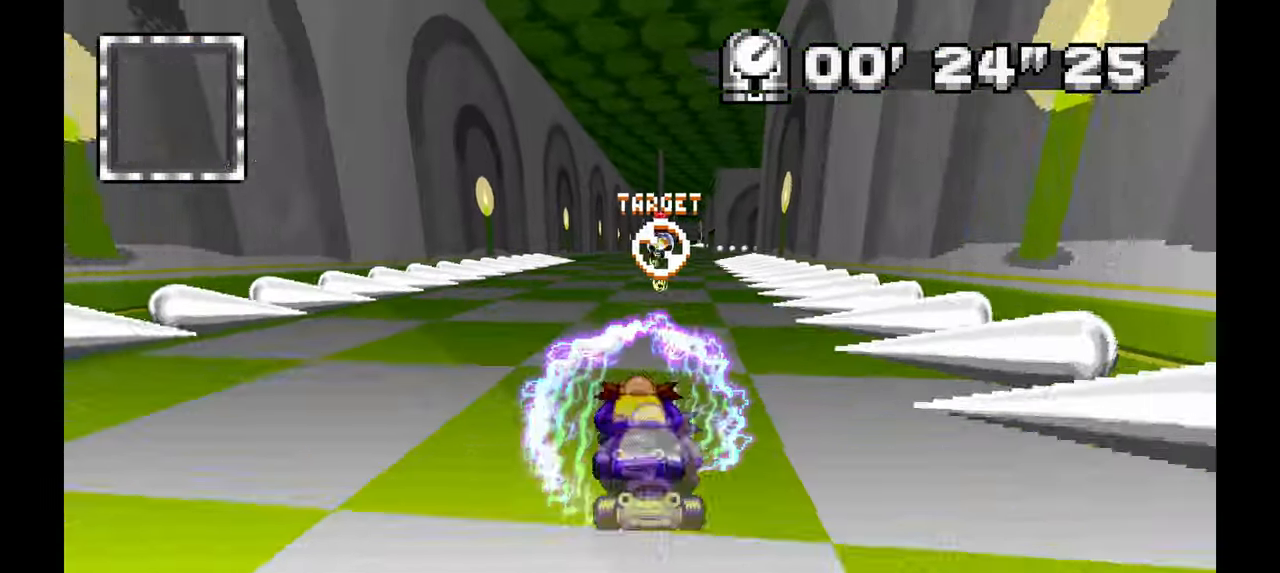
{"dt_ms": 1000, "buttons": [], "left_stick": "center"}
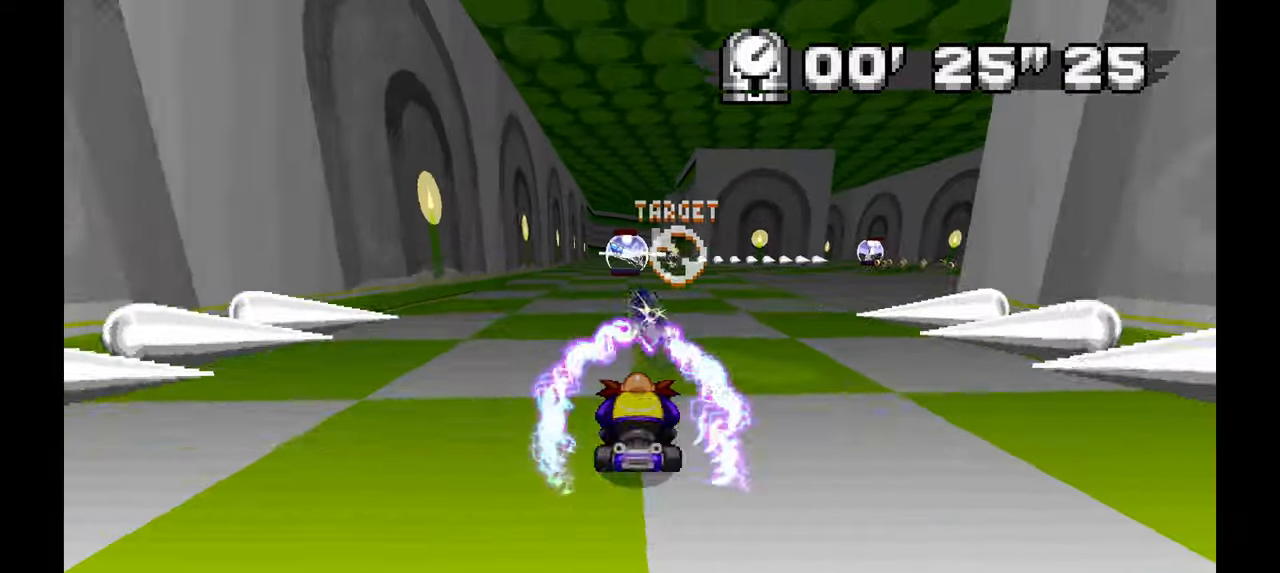
{"dt_ms": 500, "buttons": [], "left_stick": "center", "events": [[233, "left_stick", "up-left"], [333, "left_stick", "center"]]}
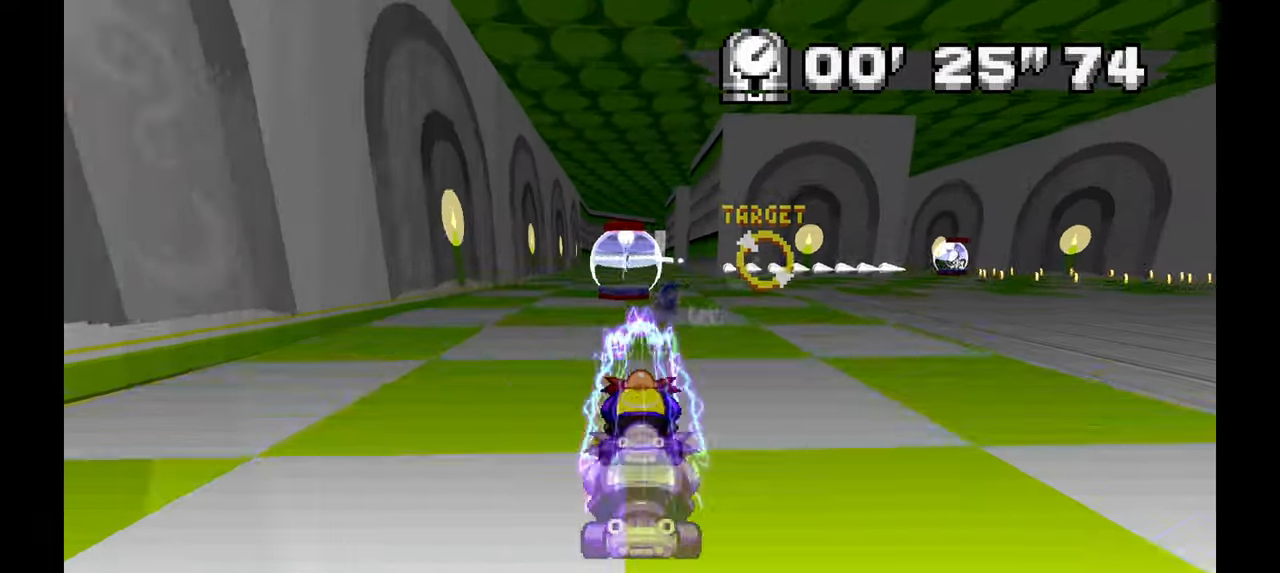
{"dt_ms": 500, "buttons": [], "left_stick": "center"}
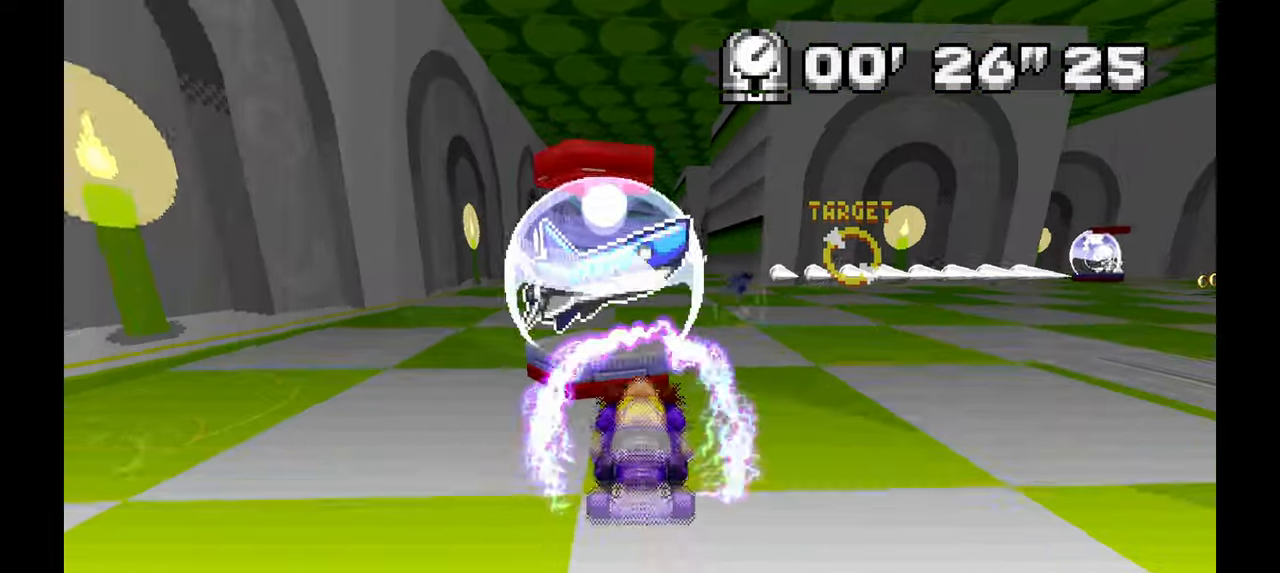
{"dt_ms": 500, "buttons": [], "left_stick": "center", "events": [[133, "left_stick", "up-left"], [283, "left_stick", "center"]]}
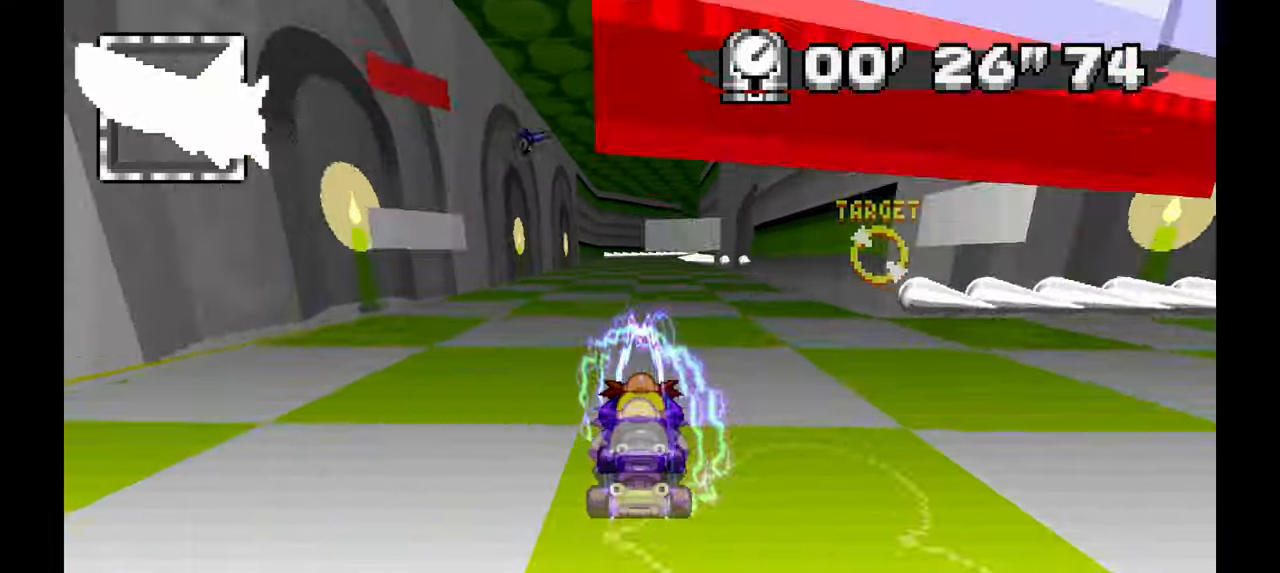
{"dt_ms": 500, "buttons": ["A"], "left_stick": "right"}
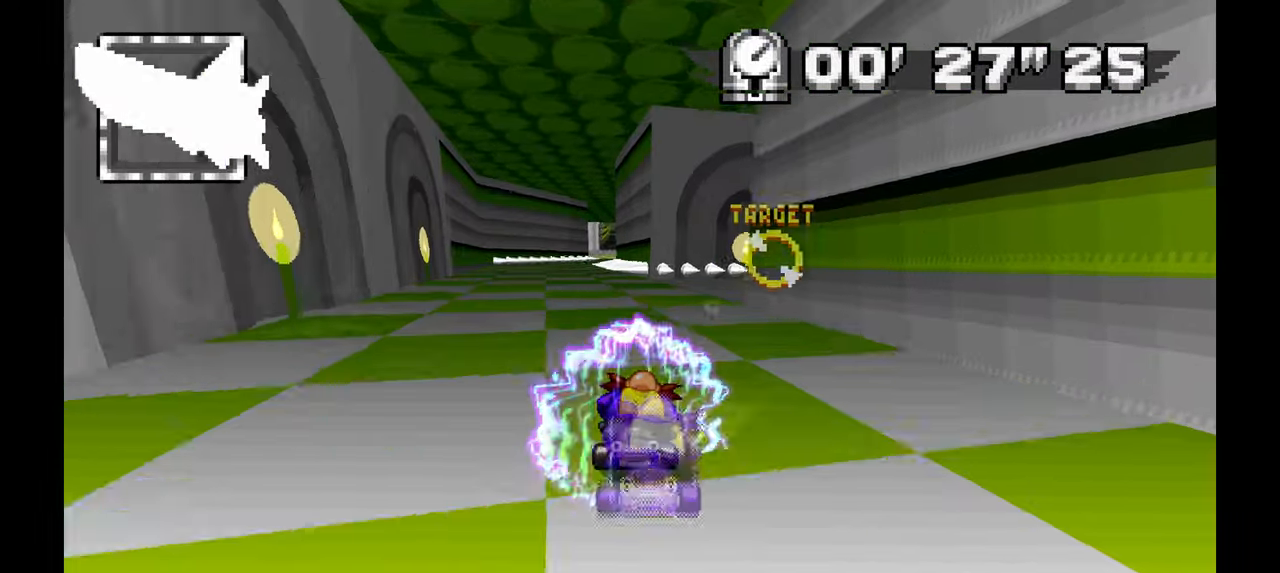
{"dt_ms": 500, "buttons": [], "left_stick": "right", "events": [[117, "A", "up"]]}
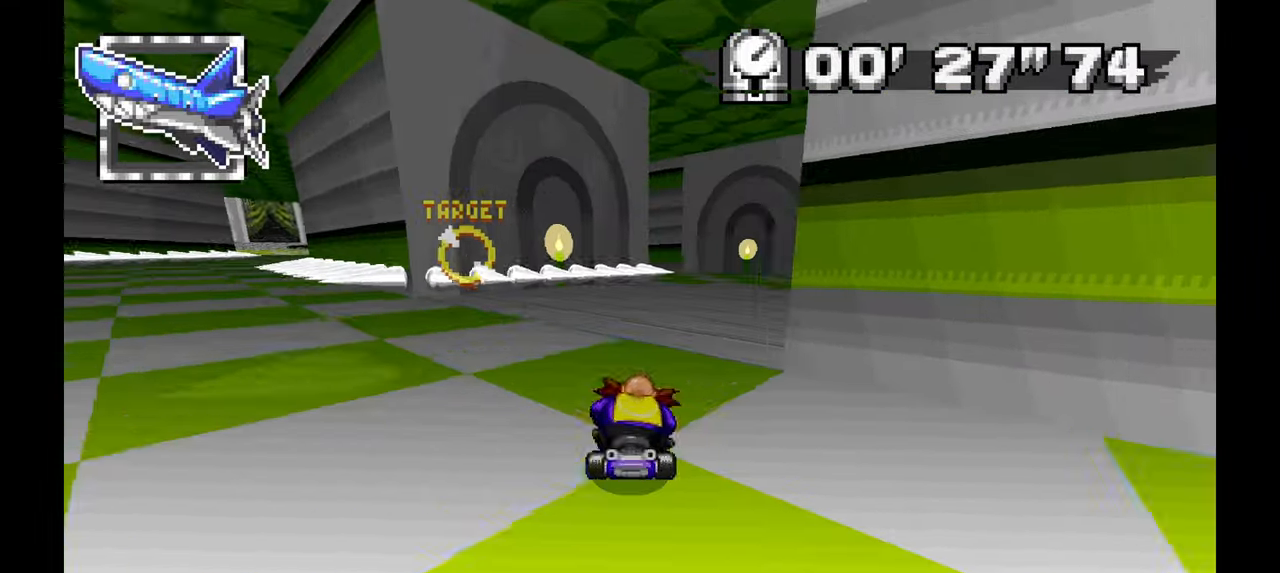
{"dt_ms": 500, "buttons": [], "left_stick": "right", "events": [[100, "left_stick", "left"], [267, "left_stick", "down"], [333, "left_stick", "right"]]}
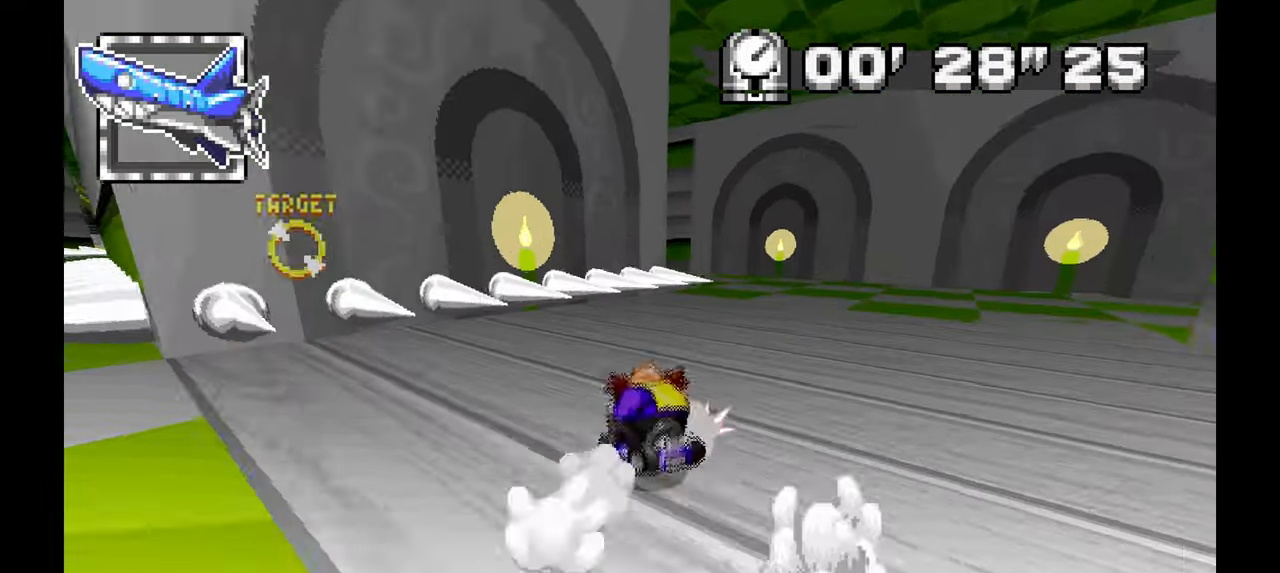
{"dt_ms": 1000, "buttons": [], "left_stick": "up-right"}
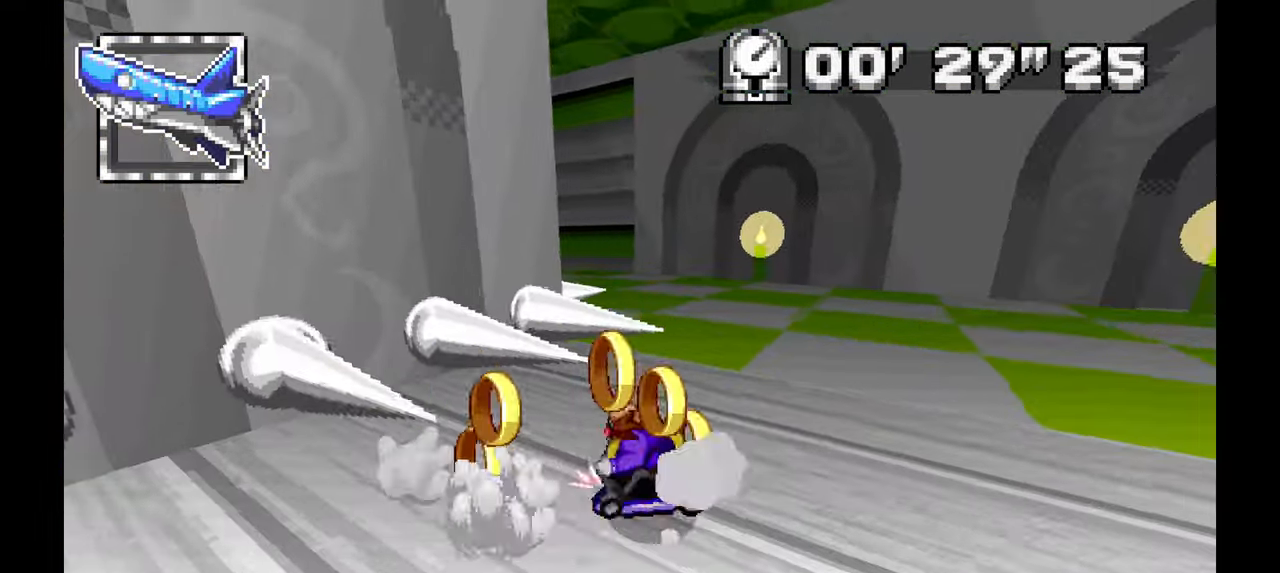
{"dt_ms": 500, "buttons": [], "left_stick": "up-right", "events": [[67, "left_stick", "up"], [200, "left_stick", "center"], [400, "left_stick", "up-right"]]}
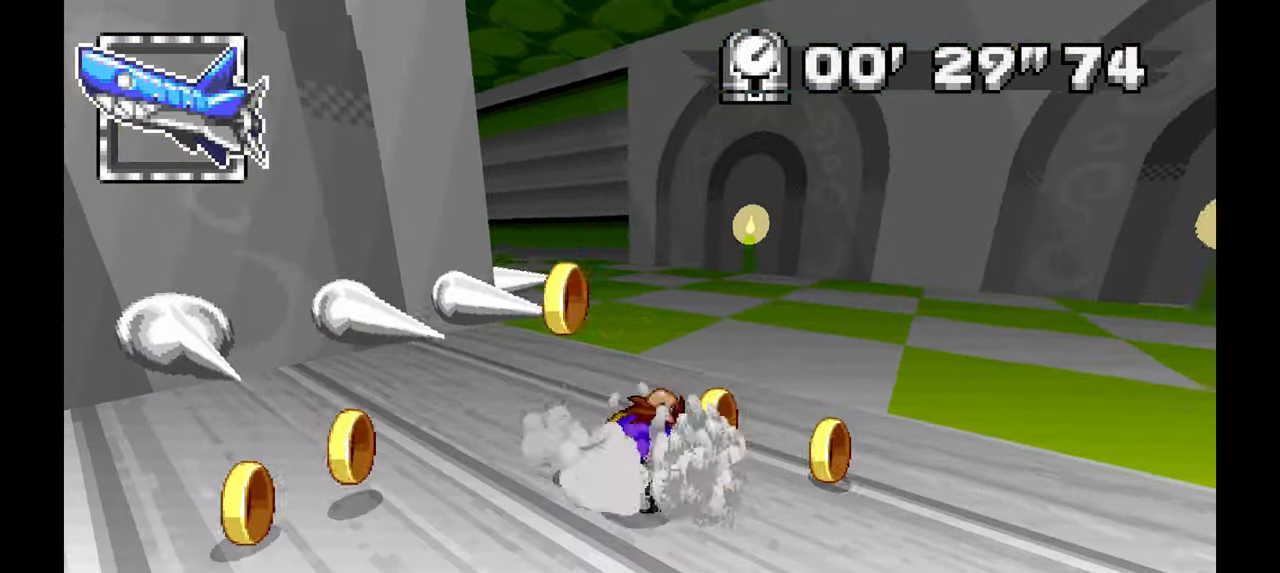
{"dt_ms": 500, "buttons": [], "left_stick": "up-left", "events": [[150, "left_stick", "center"], [317, "left_stick", "up-left"]]}
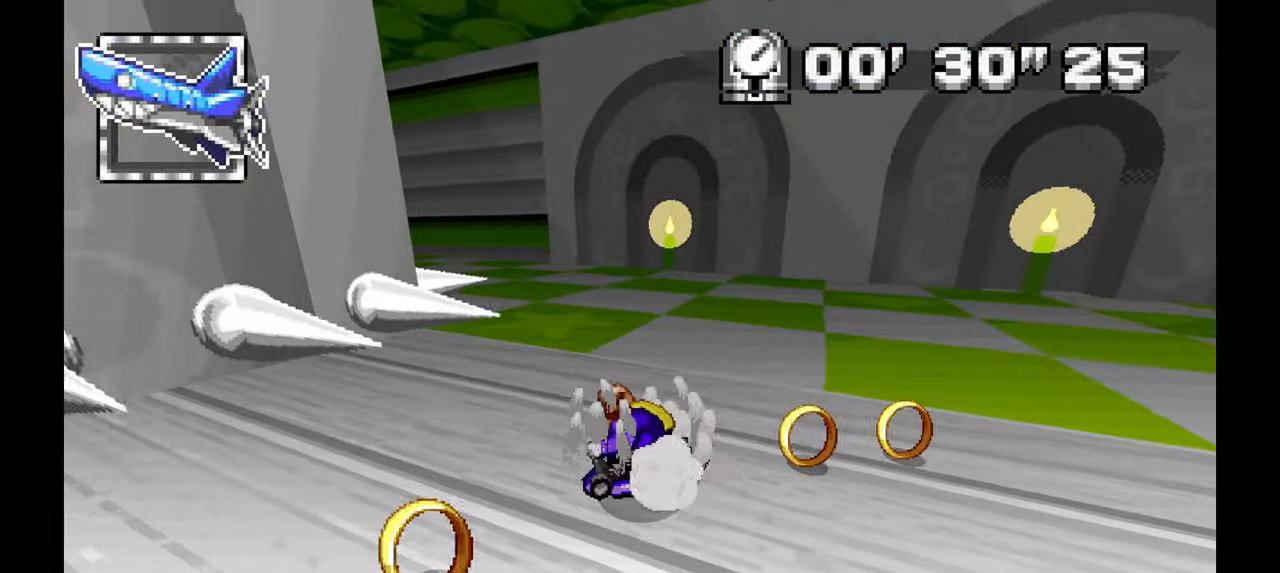
{"dt_ms": 500, "buttons": [], "left_stick": "up-left", "events": [[33, "left_stick", "up-right"], [367, "left_stick", "up-left"]]}
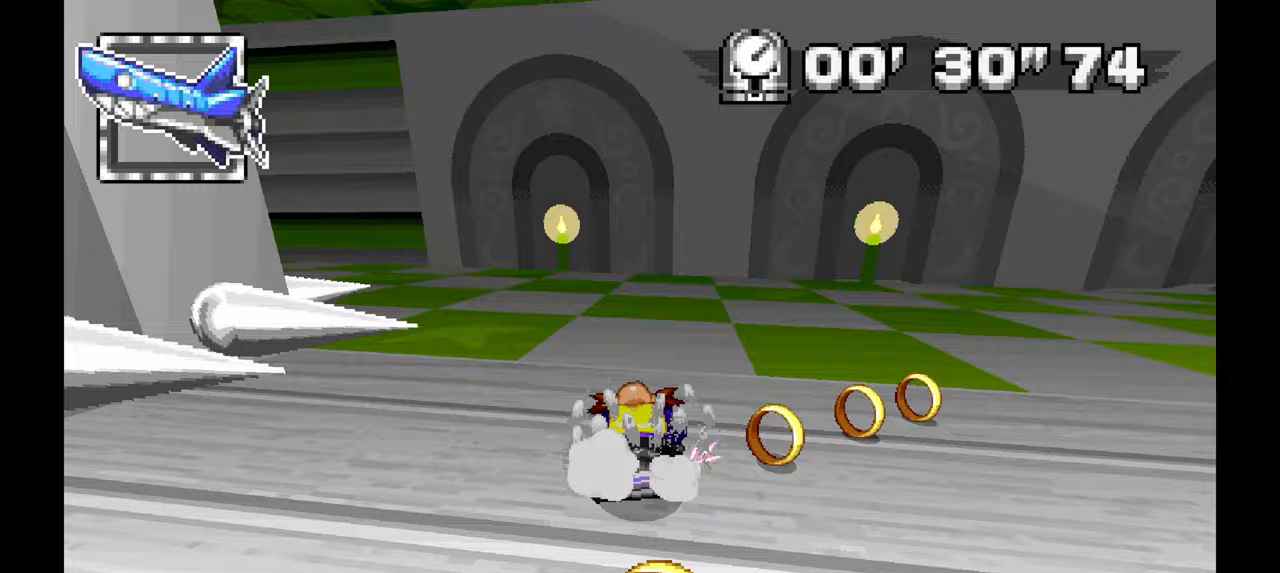
{"dt_ms": 500, "buttons": [], "left_stick": "center", "events": [[67, "left_stick", "up"], [267, "left_stick", "left"], [483, "left_stick", "center"]]}
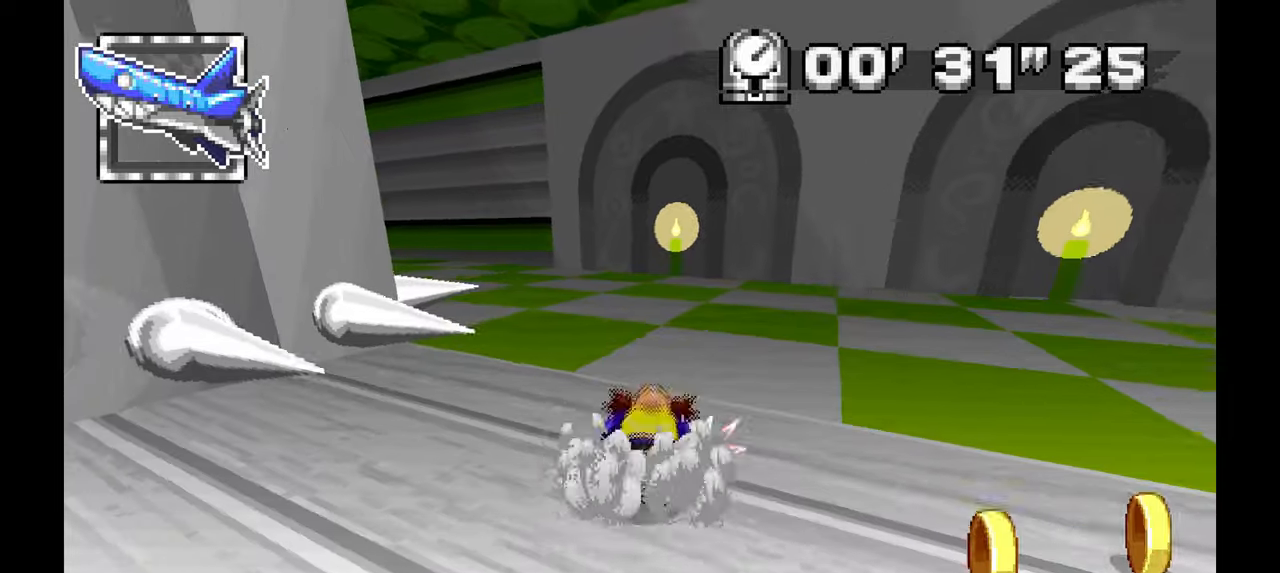
{"dt_ms": 500, "buttons": [], "left_stick": "up-left", "events": [[467, "left_stick", "up-left"]]}
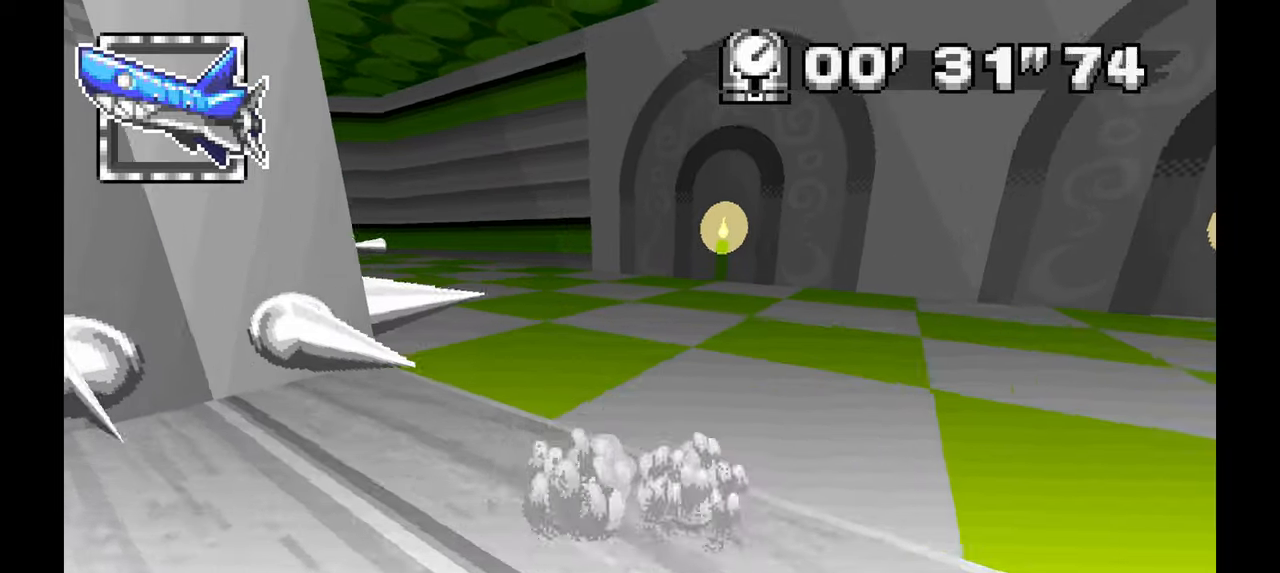
{"dt_ms": 500, "buttons": [], "left_stick": "left", "events": [[17, "left_stick", "left"], [300, "left_stick", "center"], [483, "left_stick", "left"]]}
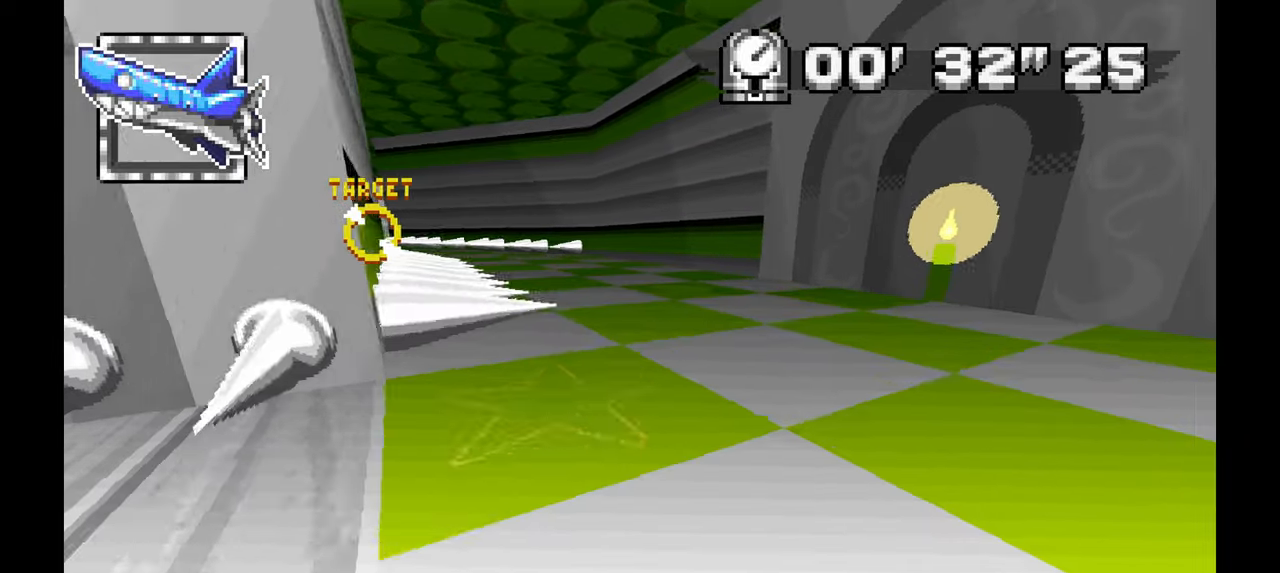
{"dt_ms": 500, "buttons": [], "left_stick": "center", "events": [[433, "left_stick", "center"]]}